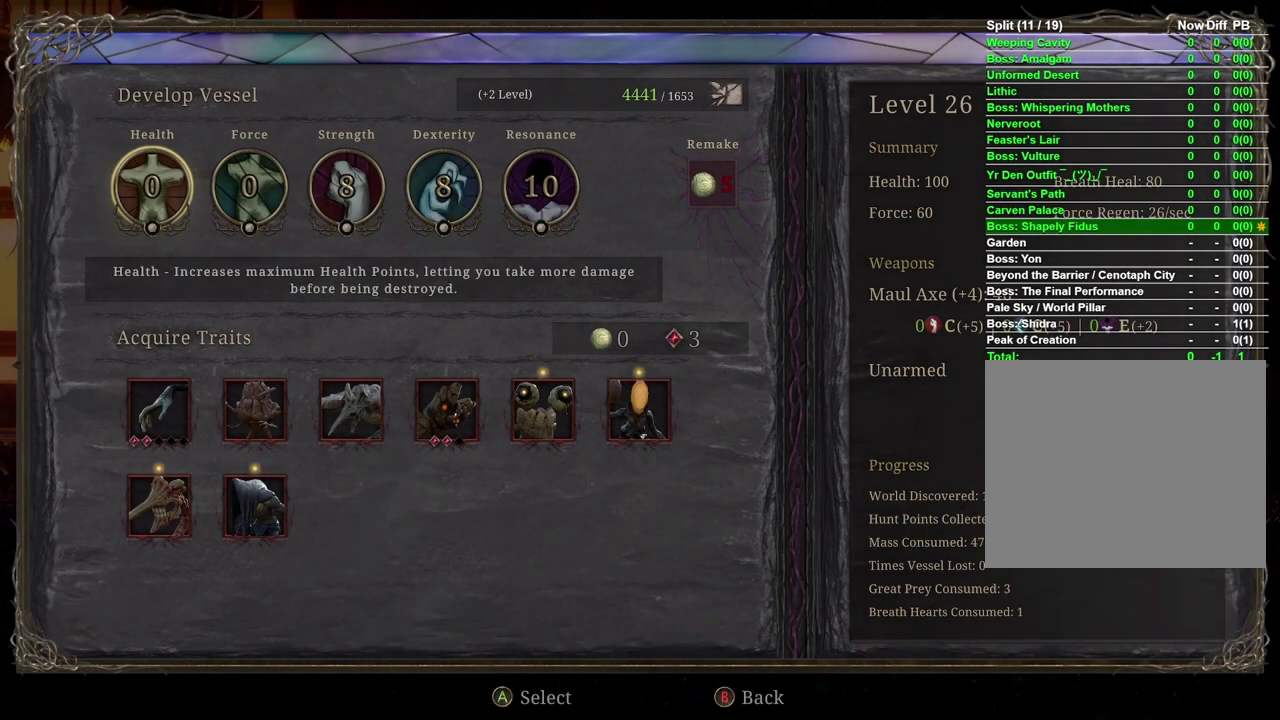
Gameplay with a controller (Xbox layout); each line is a JSON object with the inputs held at the frame after it. "events" lists button and stick changes between this image and that frame as [ms after this image, input, new state], when the widget could be followed in between.
{"buttons": ["A"], "left_stick": "center", "right_stick": "center", "events": [[117, "left_stick", "down"], [300, "left_stick", "center"], [467, "A", "down"]]}
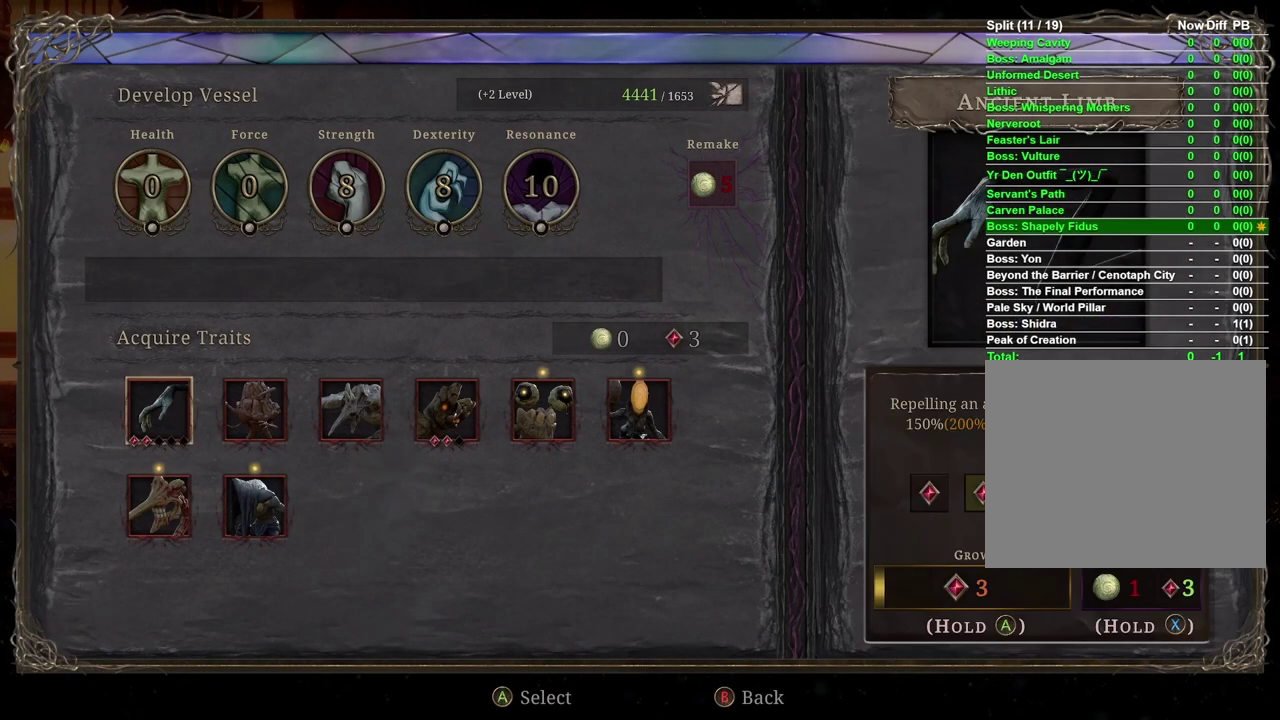
{"buttons": ["A"], "left_stick": "center", "right_stick": "center", "events": []}
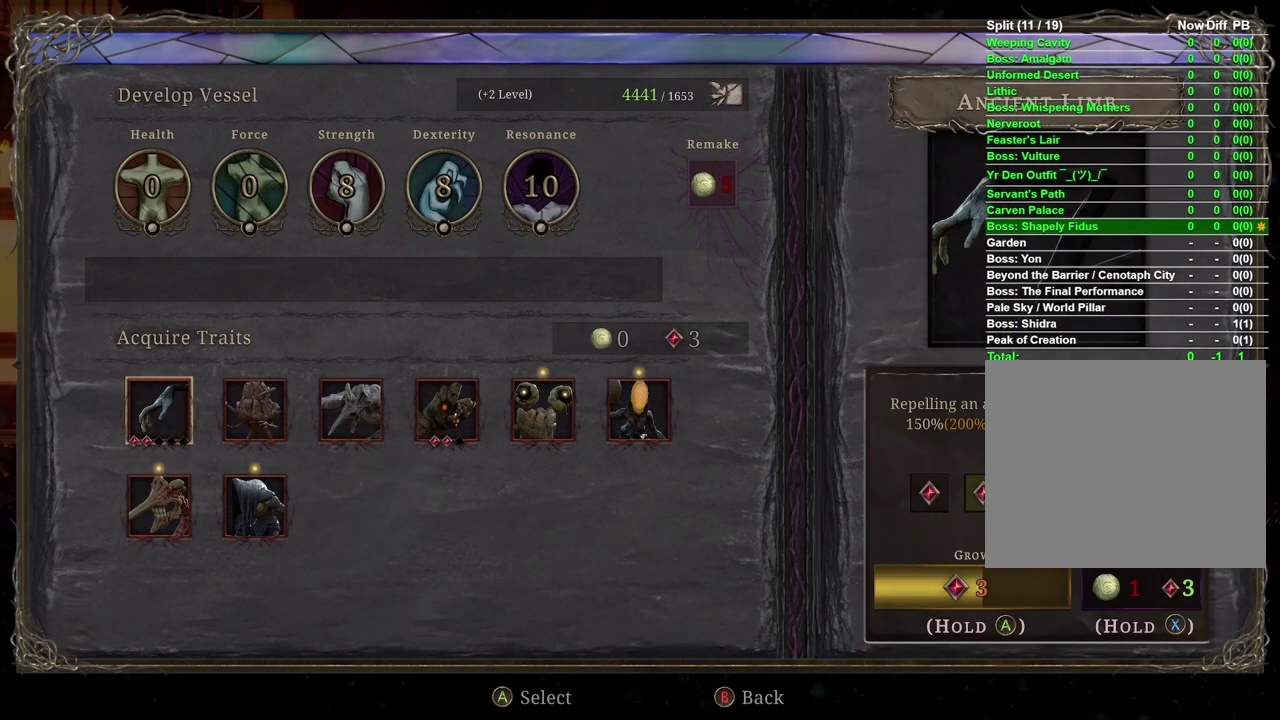
{"buttons": ["A"], "left_stick": "center", "right_stick": "center", "events": []}
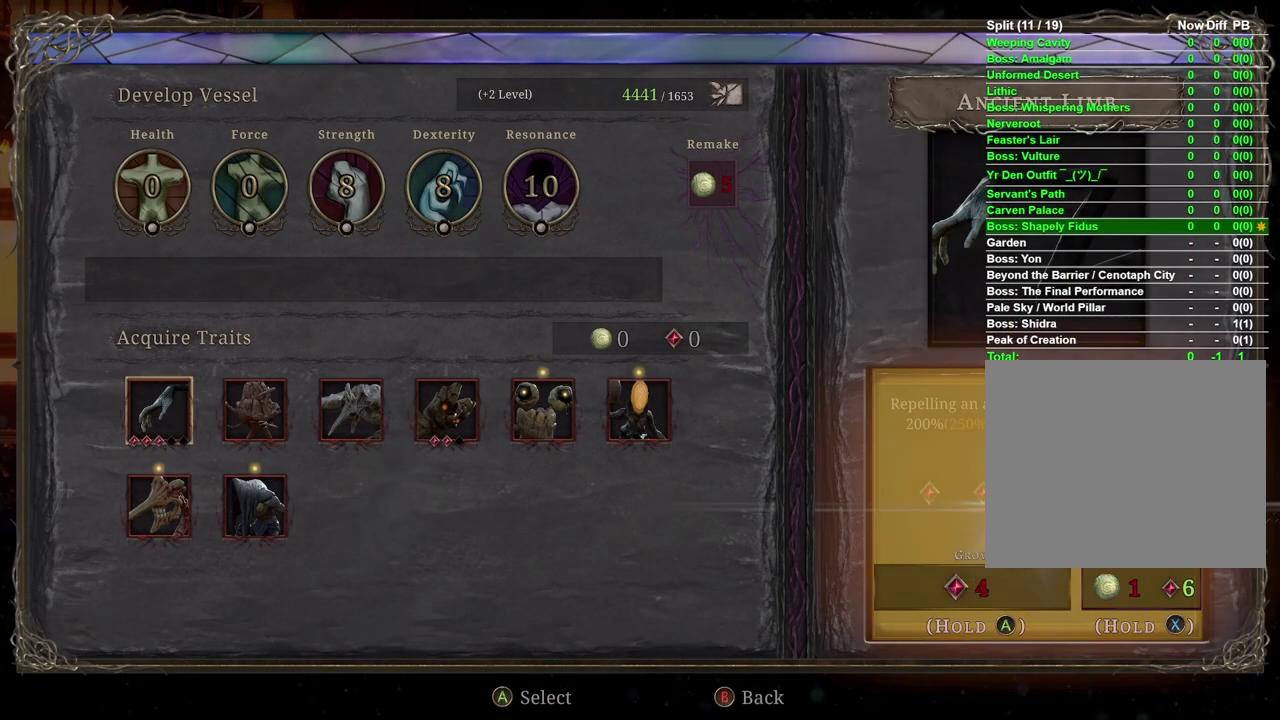
{"buttons": [], "left_stick": "center", "right_stick": "center", "events": [[233, "A", "up"]]}
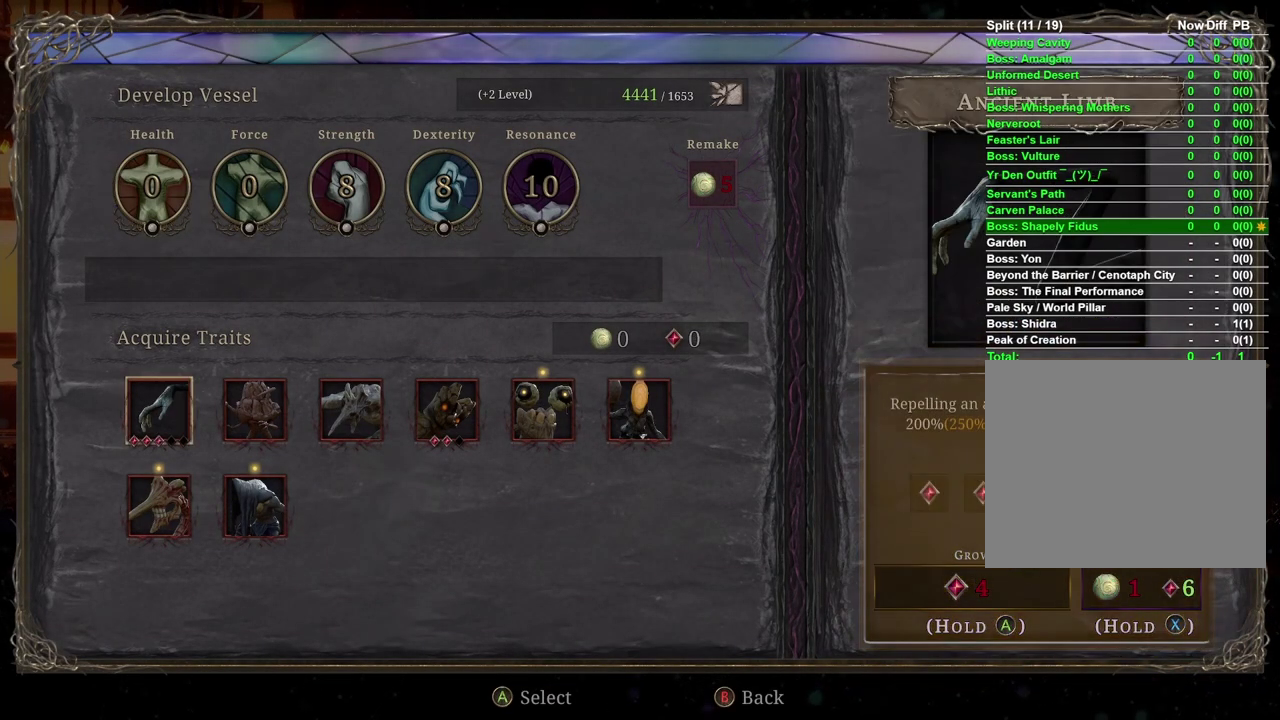
{"buttons": [], "left_stick": "center", "right_stick": "center", "events": [[150, "left_stick", "right"], [417, "left_stick", "center"]]}
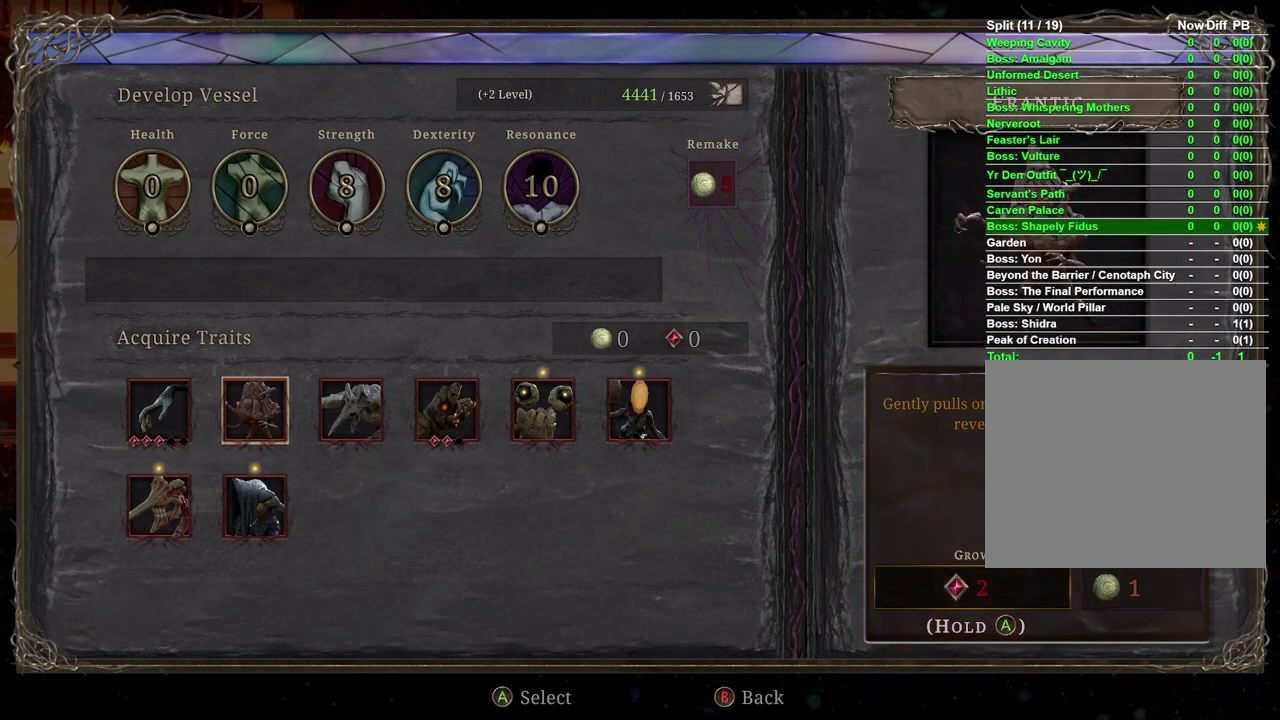
{"buttons": [], "left_stick": "up", "right_stick": "center", "events": [[117, "left_stick", "right"], [317, "left_stick", "center"], [417, "left_stick", "up"]]}
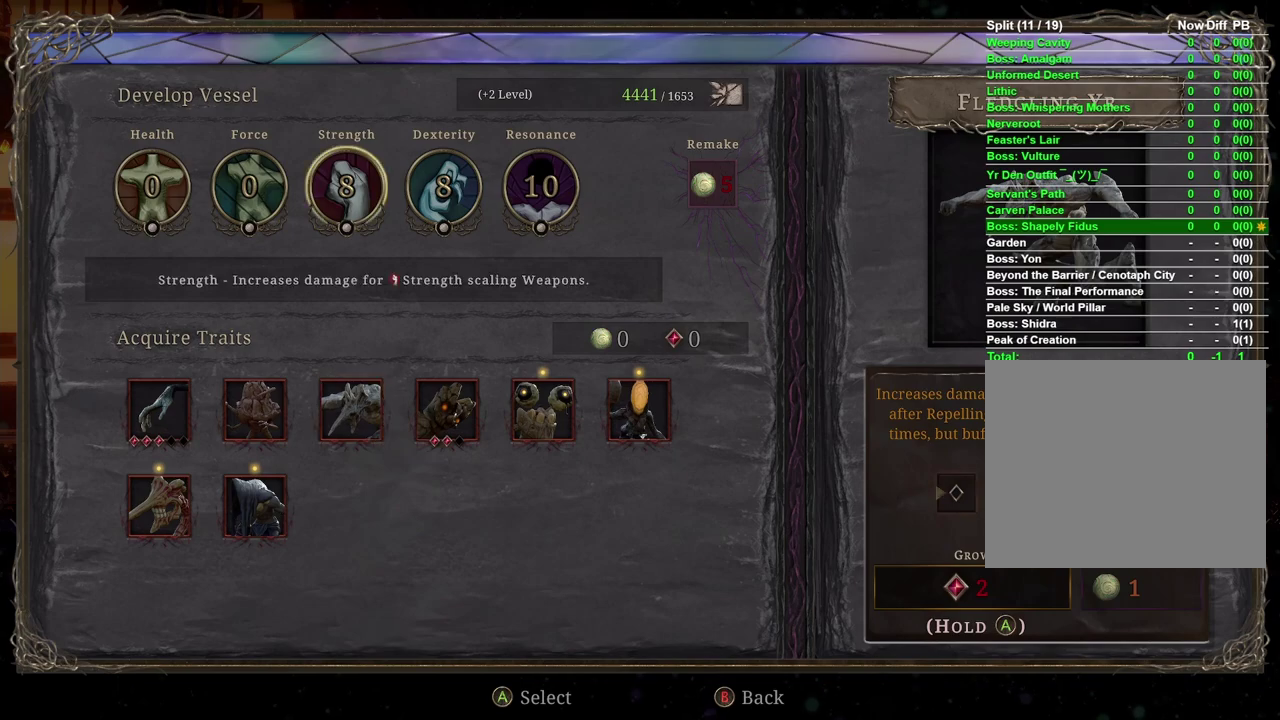
{"buttons": [], "left_stick": "center", "right_stick": "center", "events": [[67, "left_stick", "center"]]}
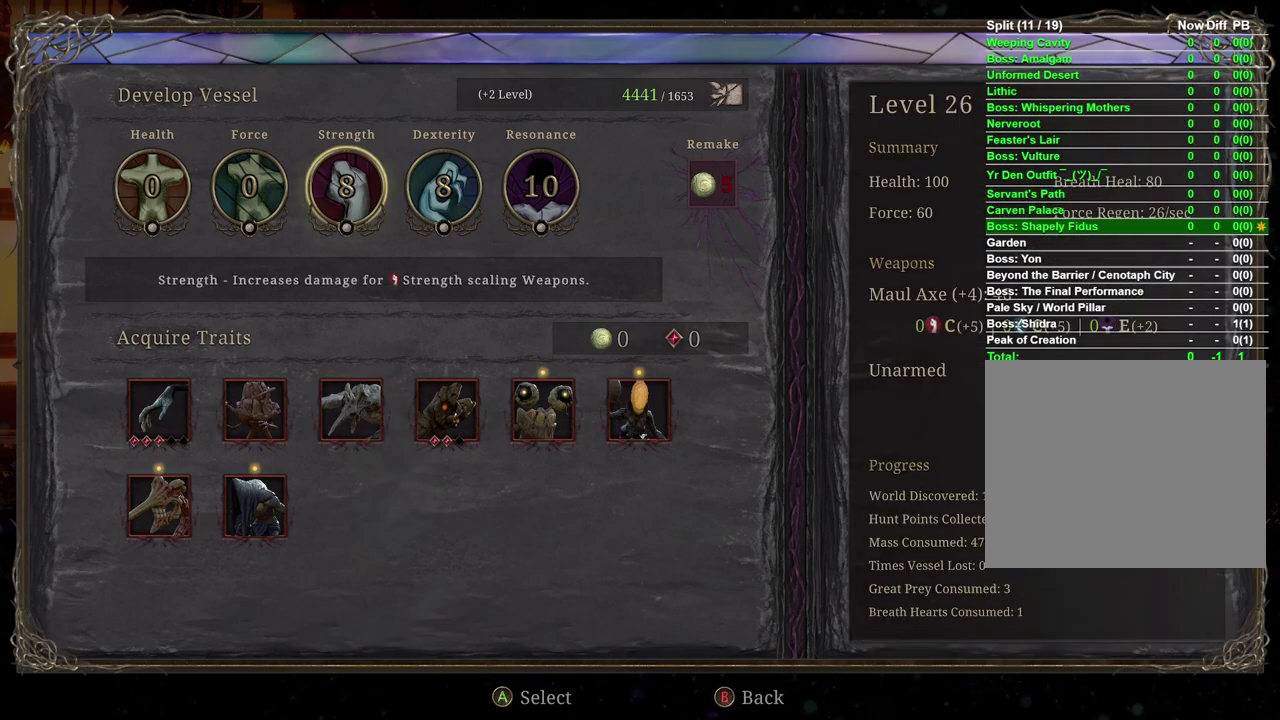
{"buttons": [], "left_stick": "center", "right_stick": "center", "events": [[350, "A", "down"], [450, "A", "up"]]}
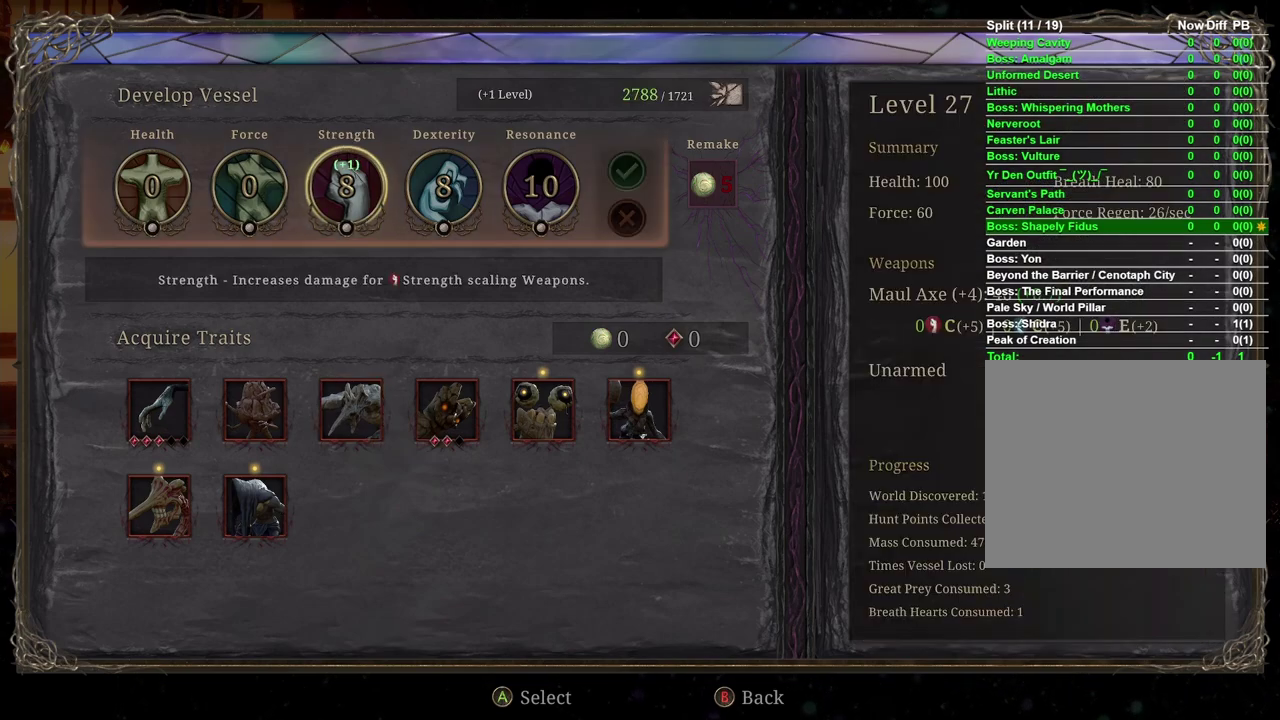
{"buttons": [], "left_stick": "center", "right_stick": "center", "events": [[67, "left_stick", "right"], [233, "left_stick", "center"], [267, "A", "down"], [350, "A", "up"]]}
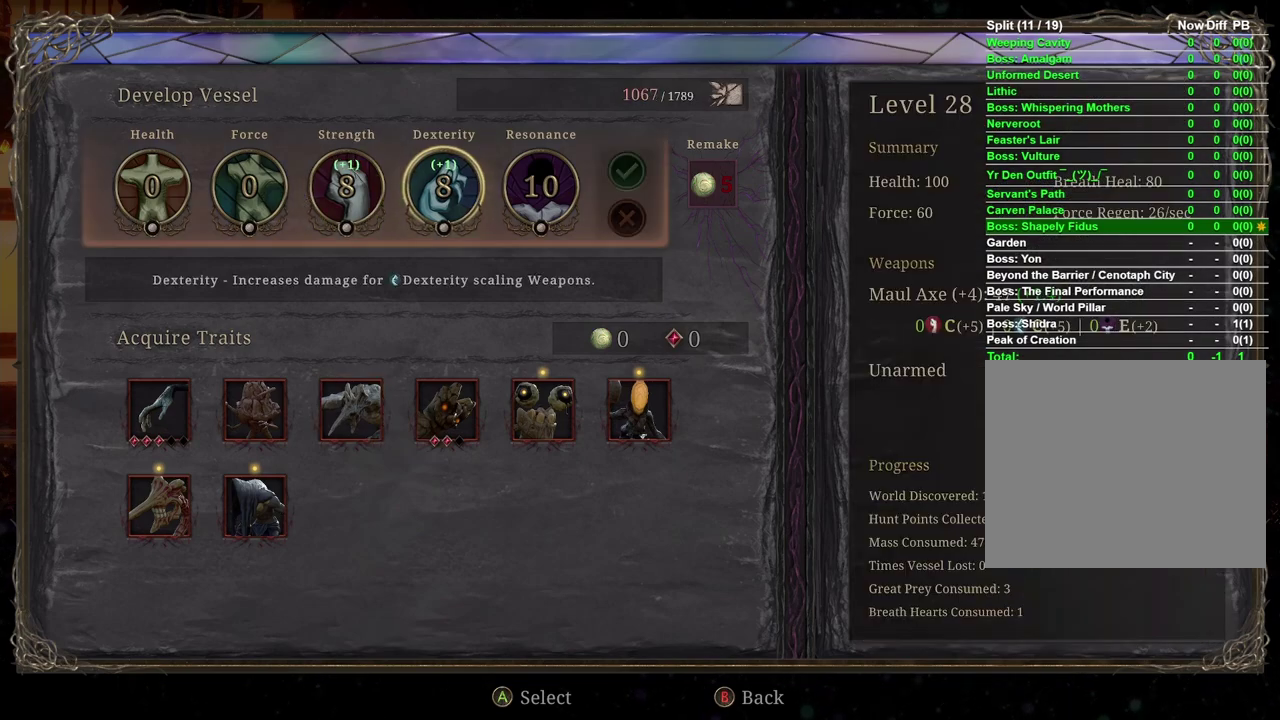
{"buttons": [], "left_stick": "right", "right_stick": "center", "events": [[417, "left_stick", "right"]]}
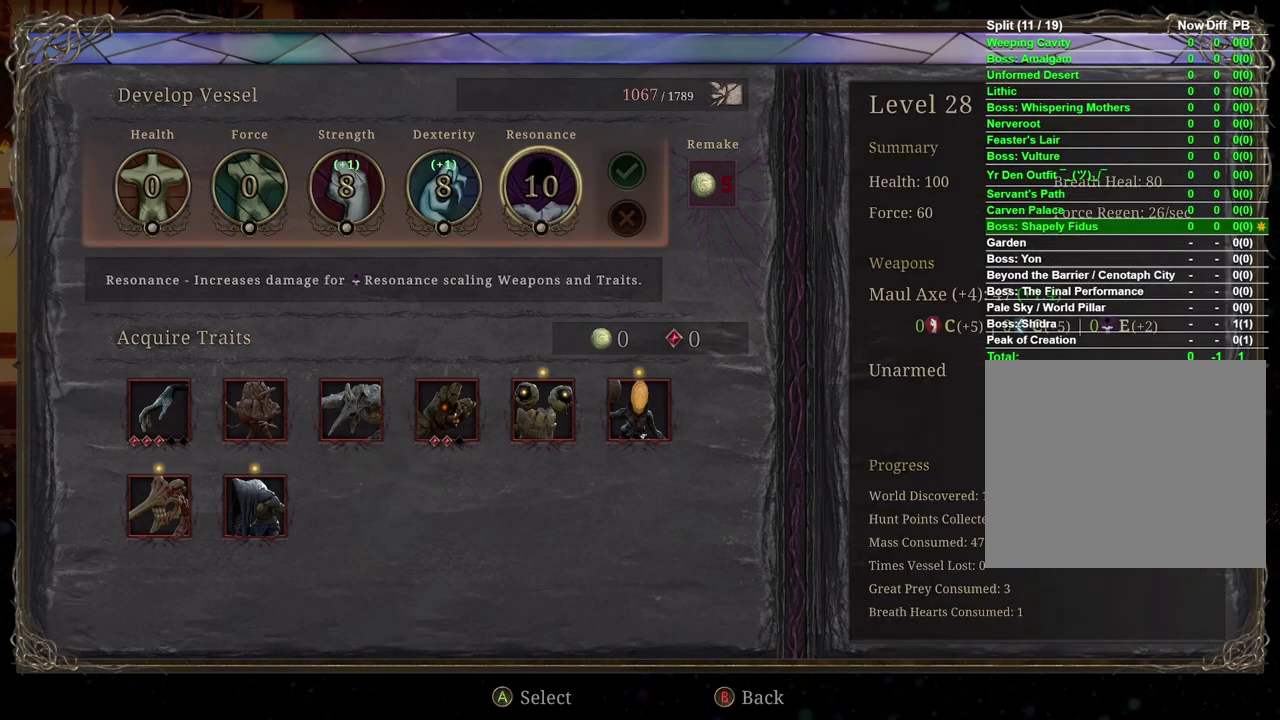
{"buttons": [], "left_stick": "center", "right_stick": "center", "events": [[100, "left_stick", "center"], [283, "left_stick", "right"], [450, "left_stick", "center"]]}
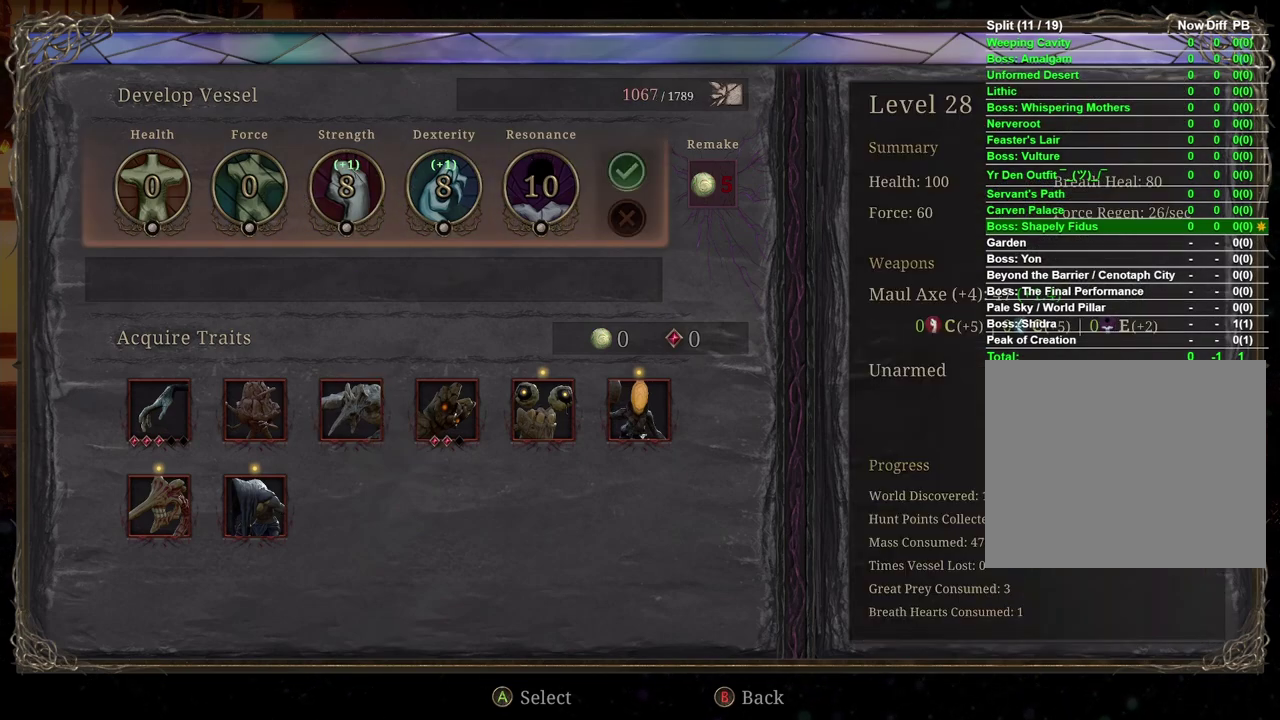
{"buttons": [], "left_stick": "center", "right_stick": "center", "events": [[67, "A", "down"], [133, "A", "up"]]}
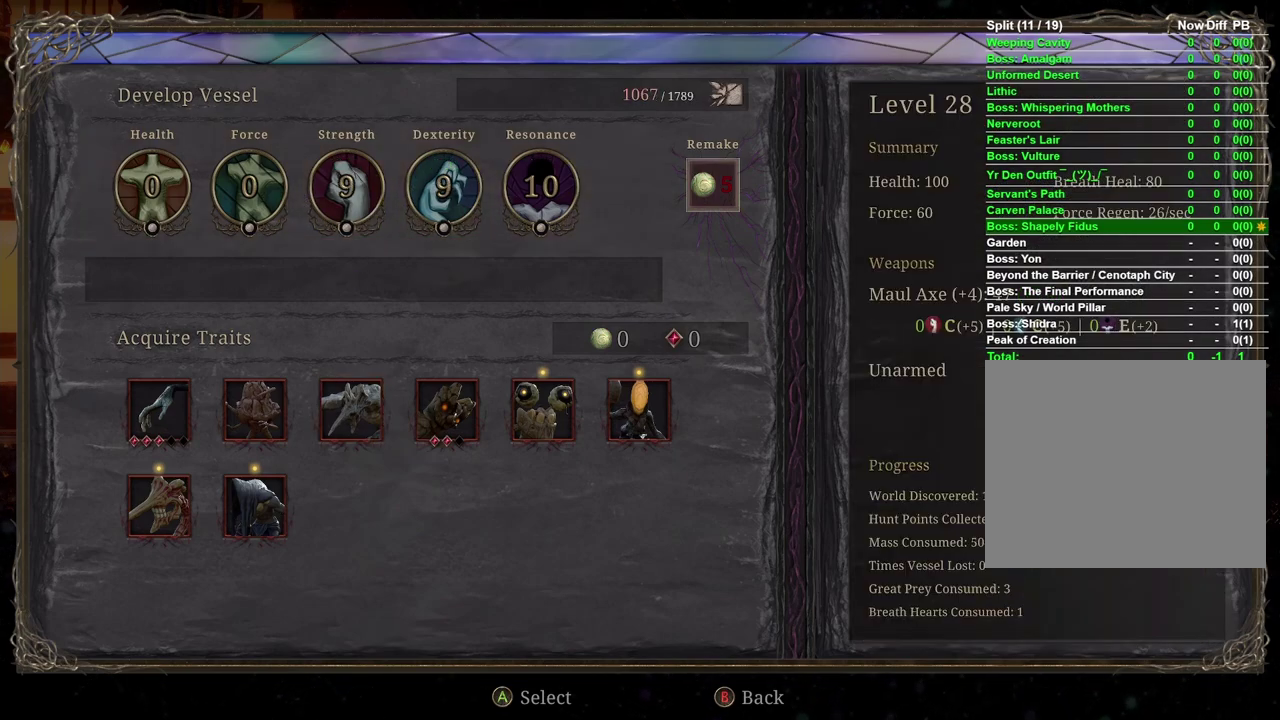
{"buttons": [], "left_stick": "center", "right_stick": "center", "events": [[400, "B", "down"], [450, "B", "up"]]}
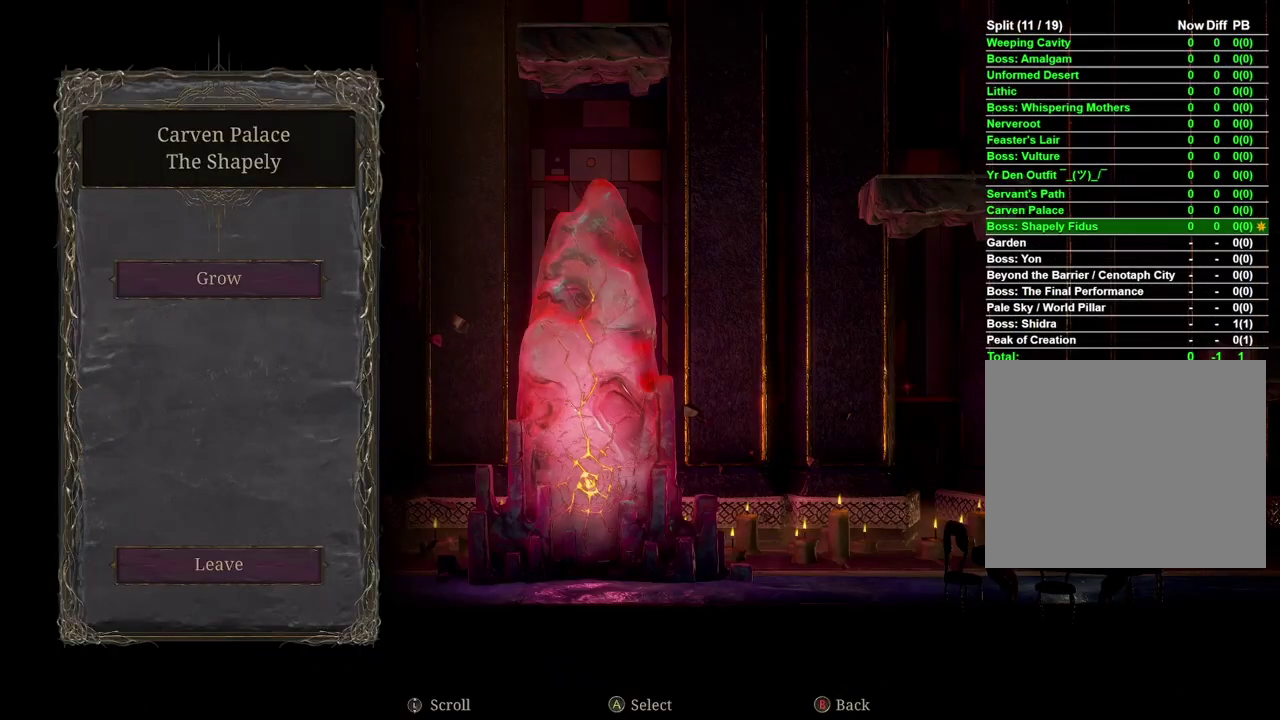
{"buttons": [], "left_stick": "center", "right_stick": "center", "events": []}
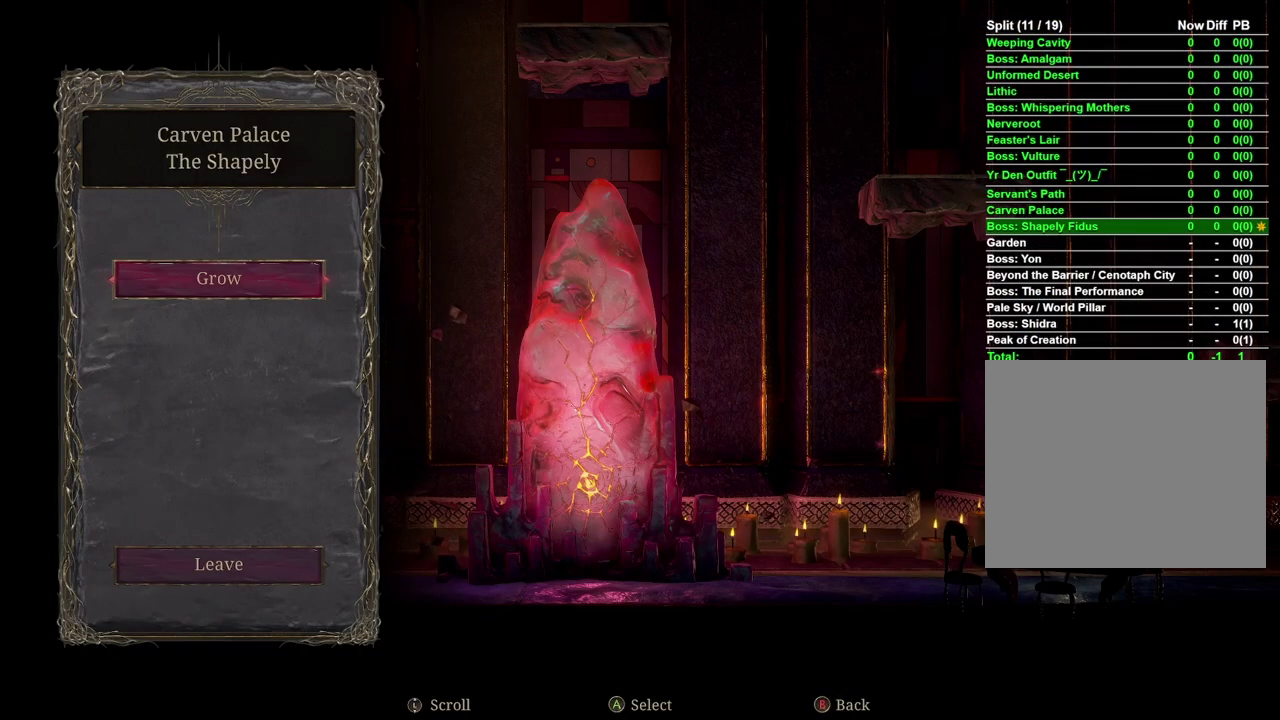
{"buttons": [], "left_stick": "center", "right_stick": "center", "events": [[17, "B", "down"], [117, "B", "up"]]}
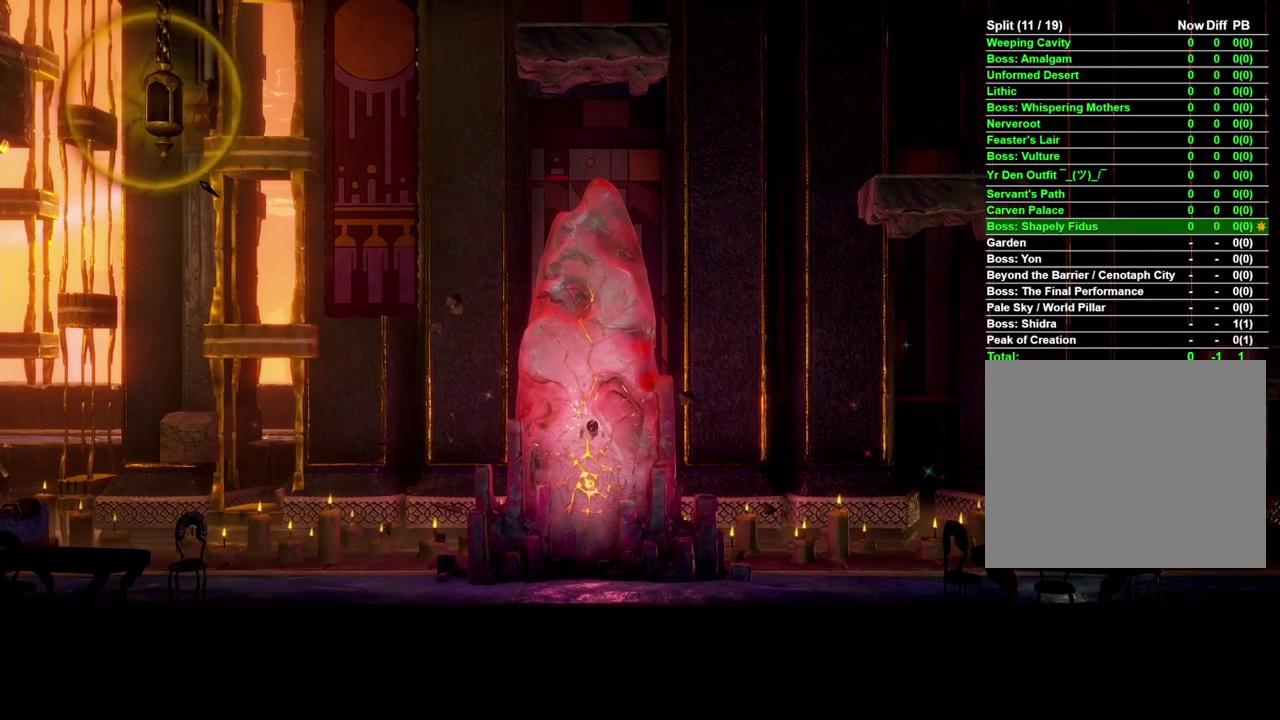
{"buttons": [], "left_stick": "left", "right_stick": "center", "events": [[367, "left_stick", "left"]]}
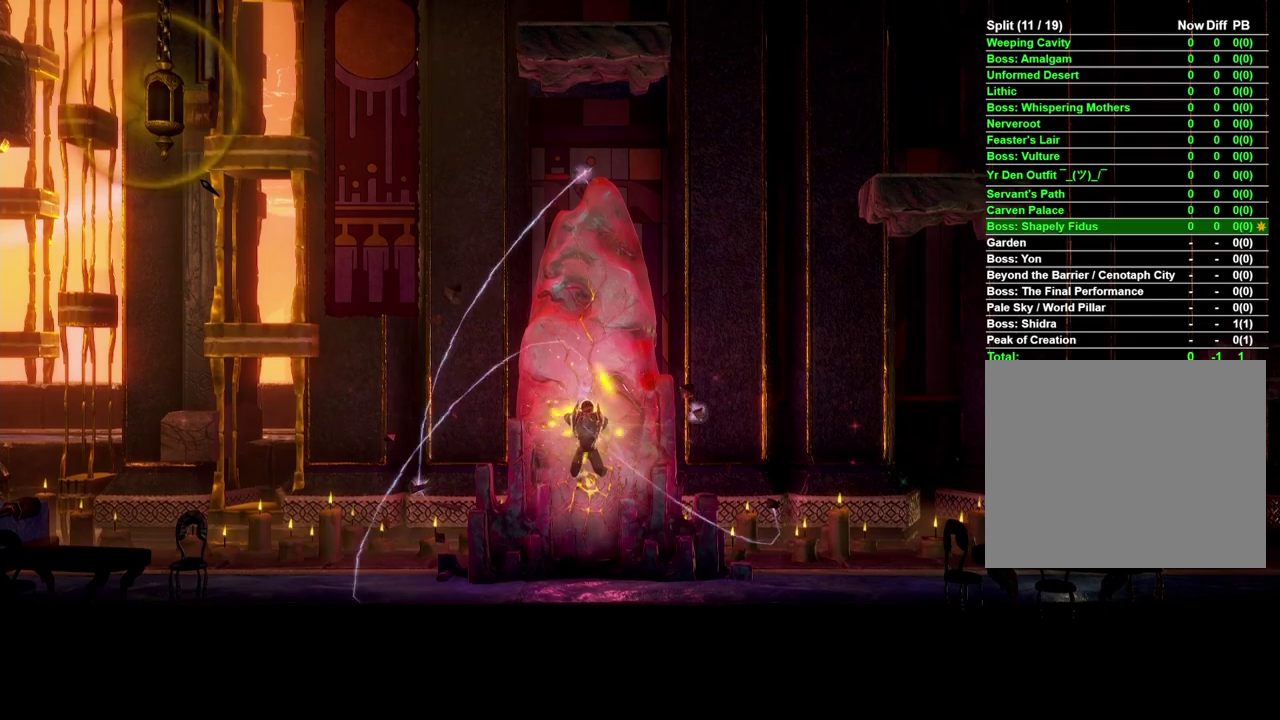
{"buttons": [], "left_stick": "left", "right_stick": "center", "events": []}
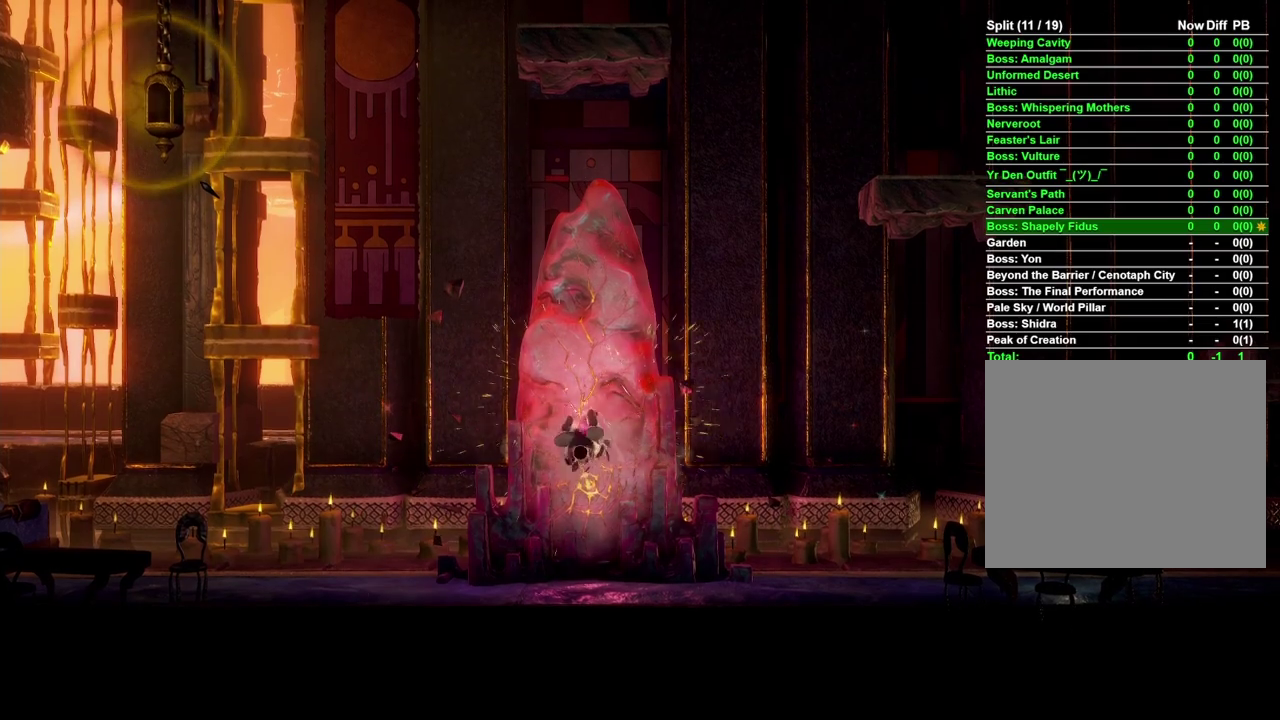
{"buttons": [], "left_stick": "left", "right_stick": "center", "events": []}
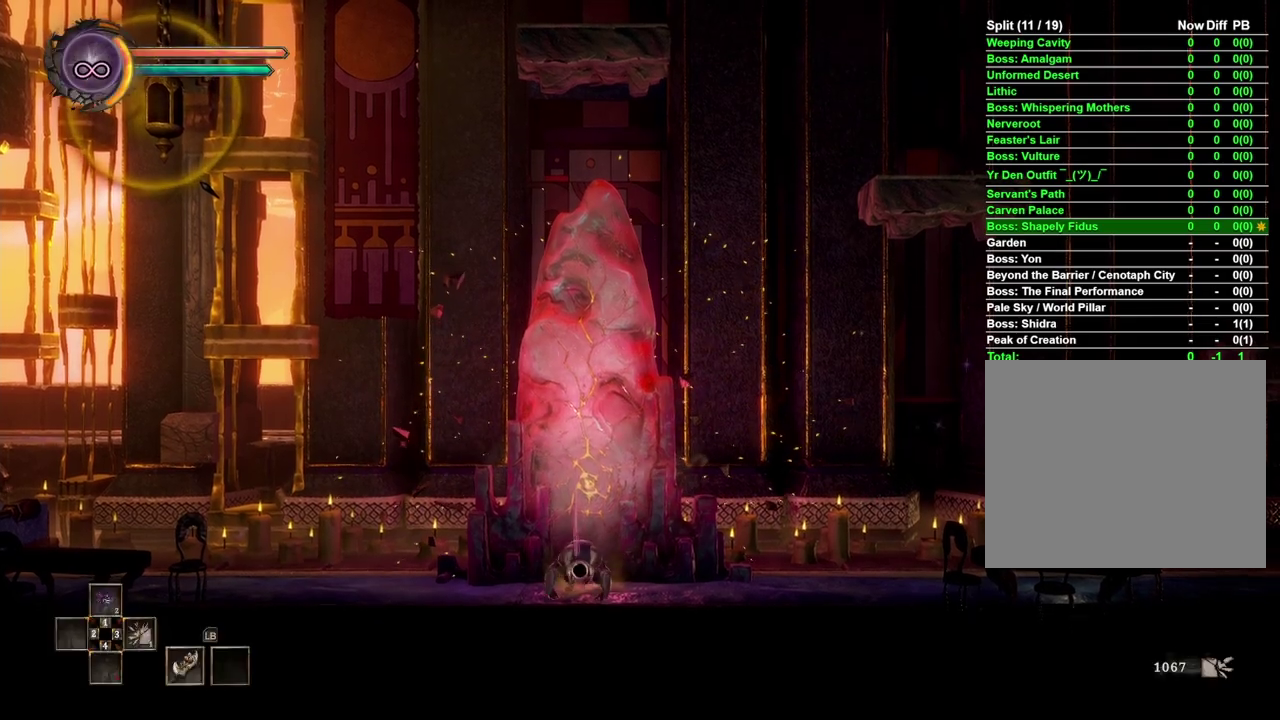
{"buttons": [], "left_stick": "left", "right_stick": "center", "events": []}
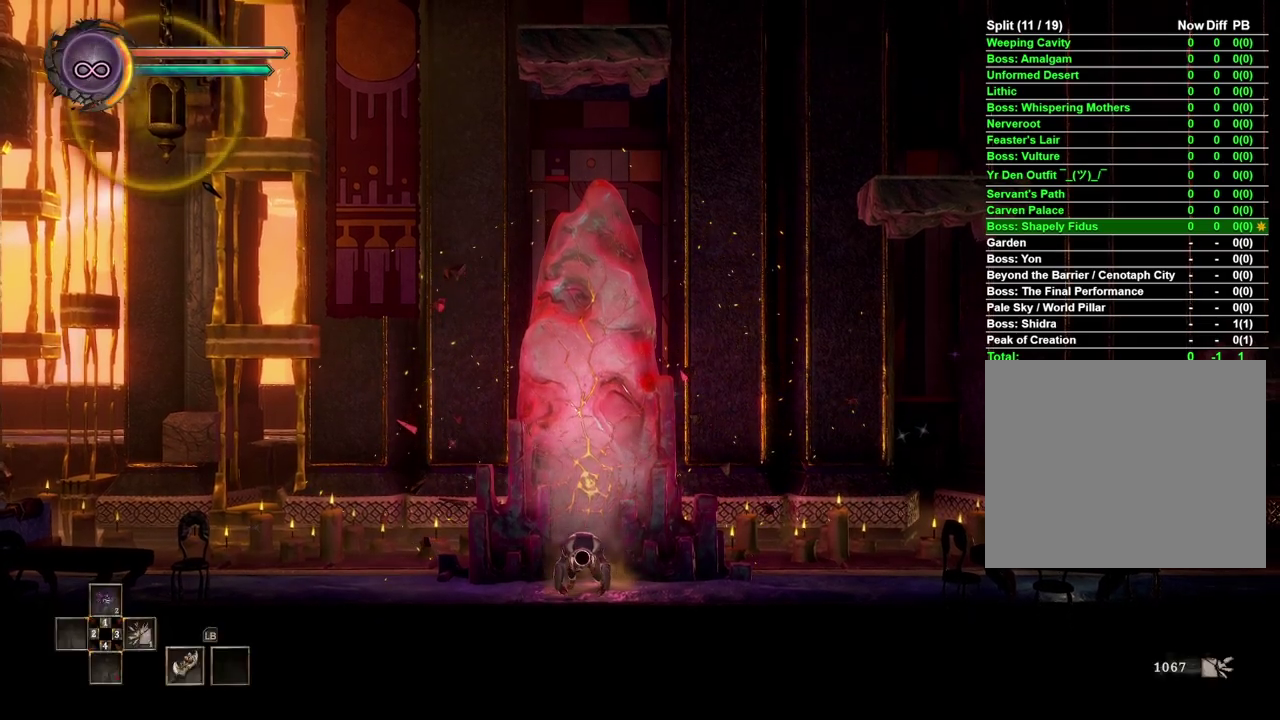
{"buttons": [], "left_stick": "left", "right_stick": "center", "events": []}
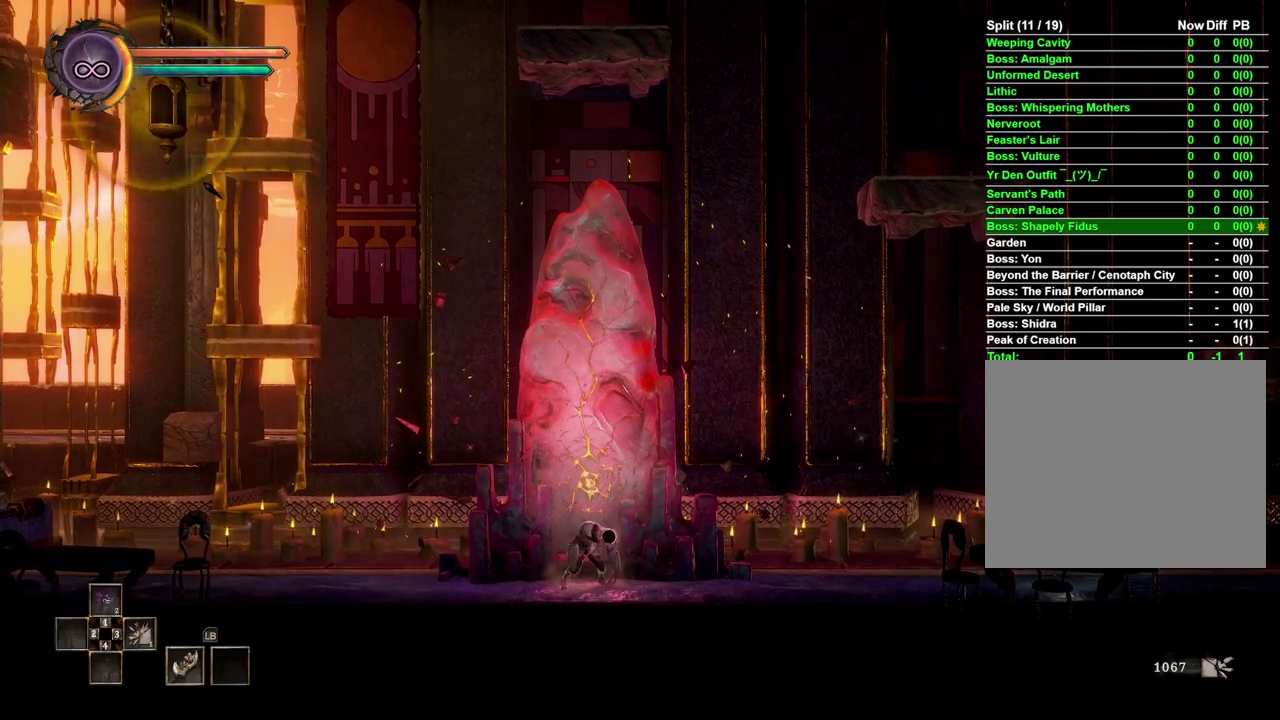
{"buttons": [], "left_stick": "left", "right_stick": "center", "events": []}
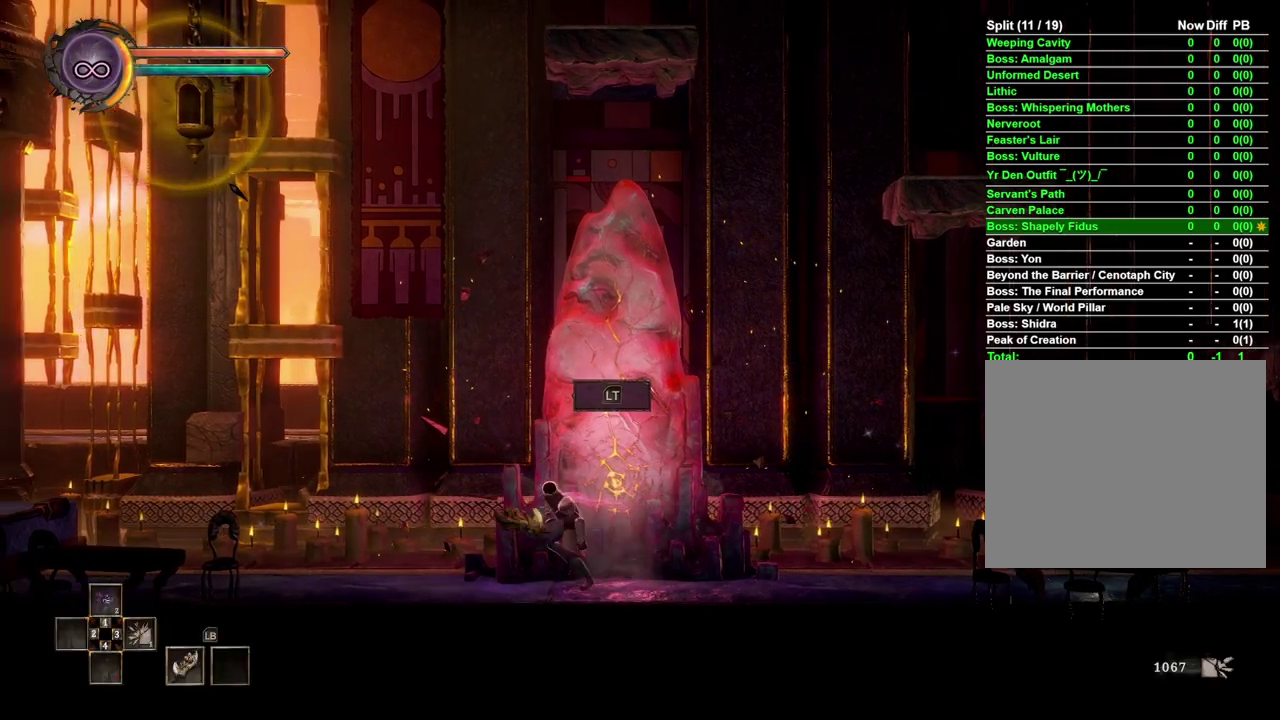
{"buttons": [], "left_stick": "left", "right_stick": "center", "events": []}
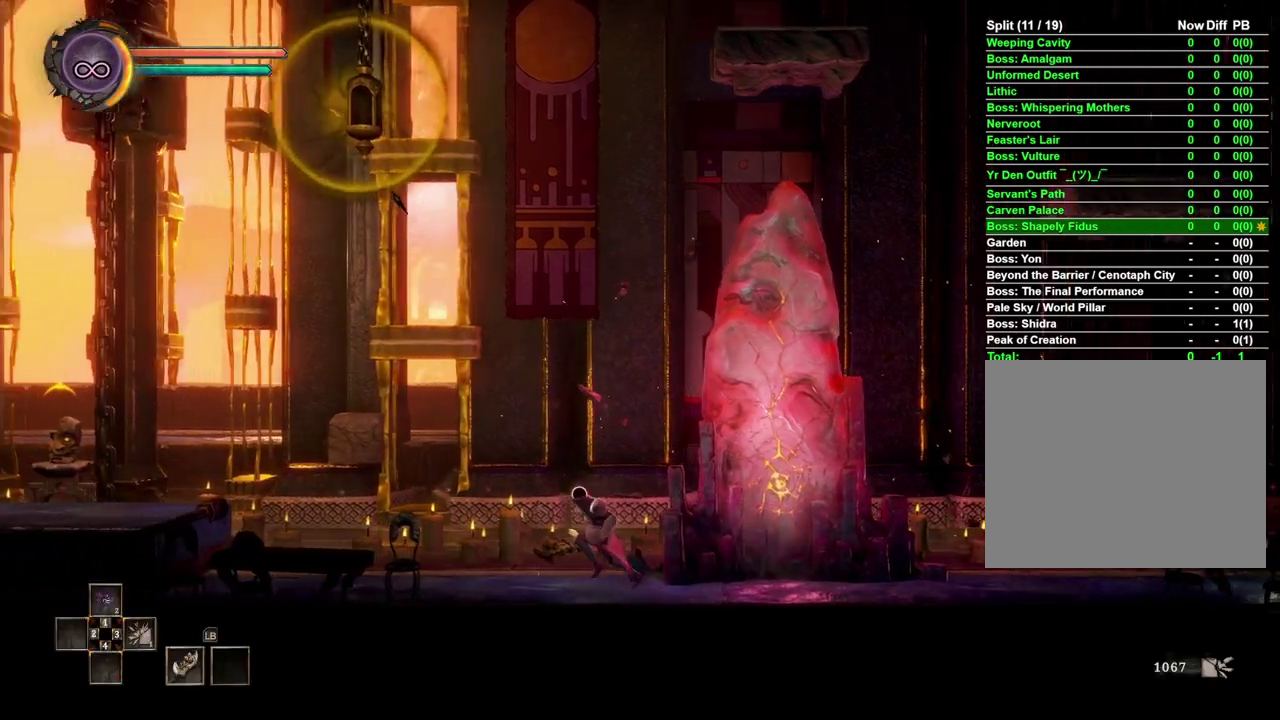
{"buttons": [], "left_stick": "left", "right_stick": "center", "events": []}
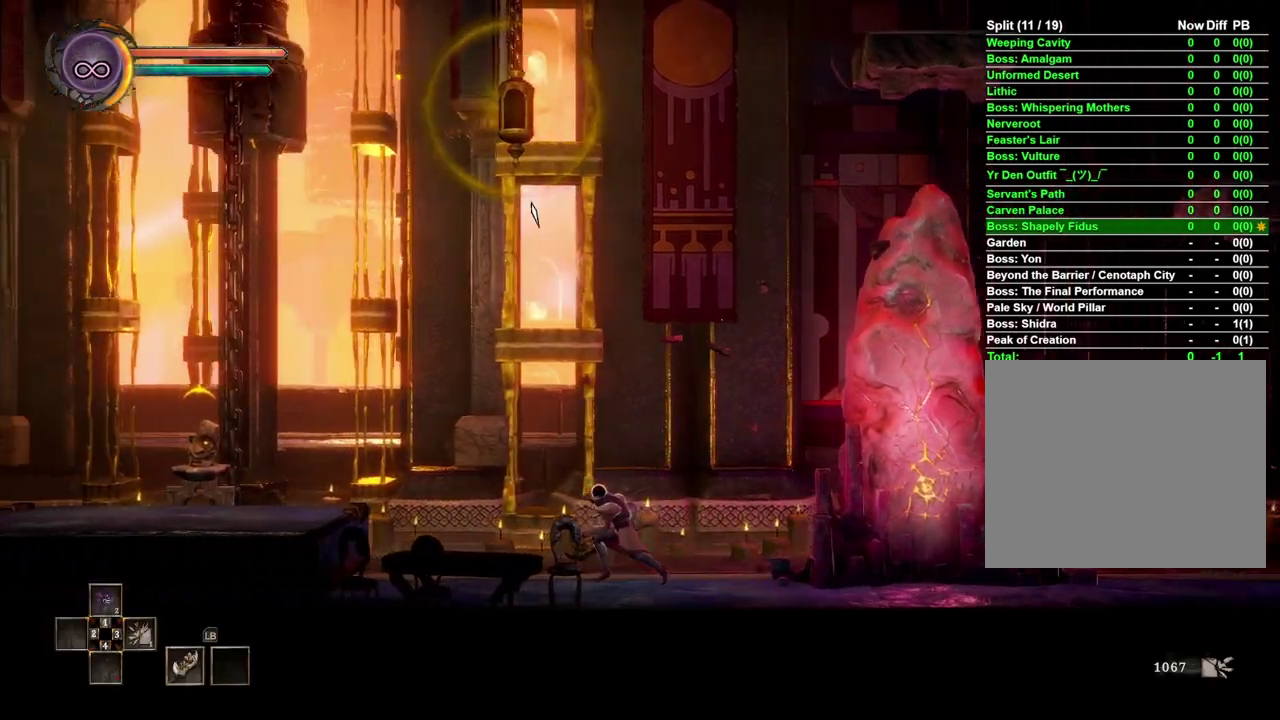
{"buttons": [], "left_stick": "left", "right_stick": "center", "events": []}
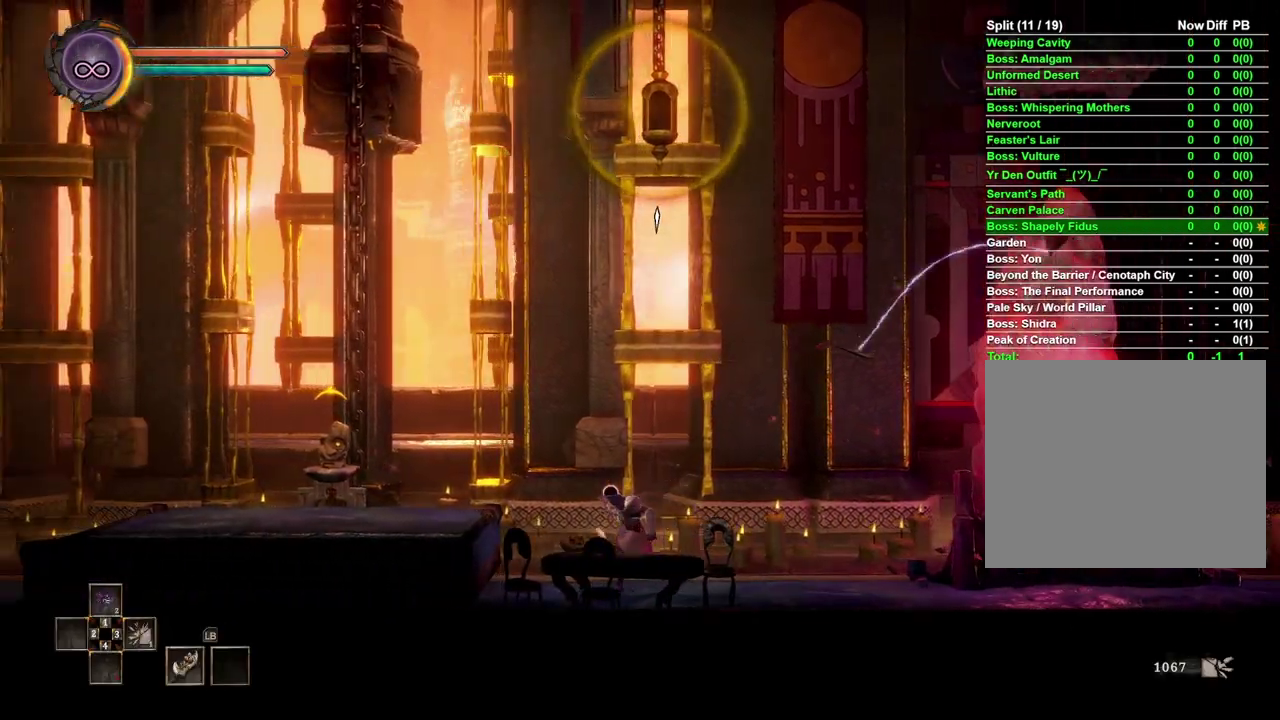
{"buttons": [], "left_stick": "left", "right_stick": "center", "events": [[67, "A", "down"], [167, "A", "up"]]}
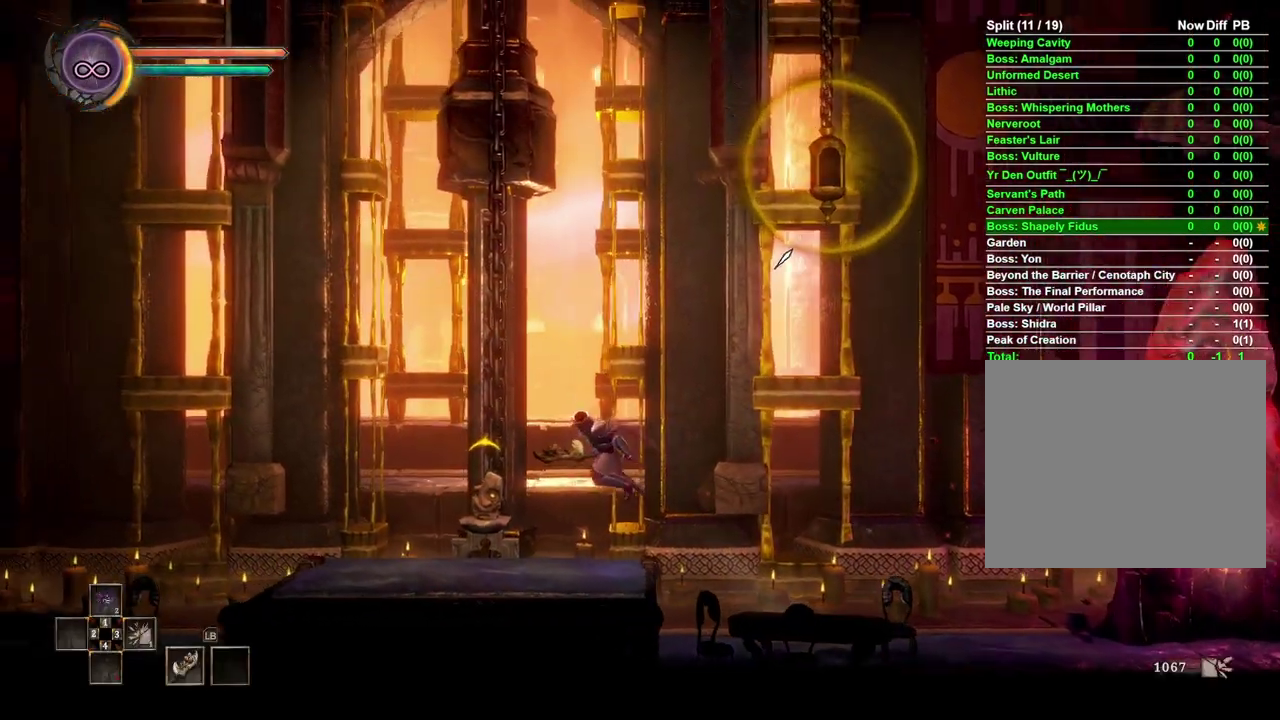
{"buttons": [], "left_stick": "left", "right_stick": "center", "events": [[333, "L2", "down"], [450, "L2", "up"]]}
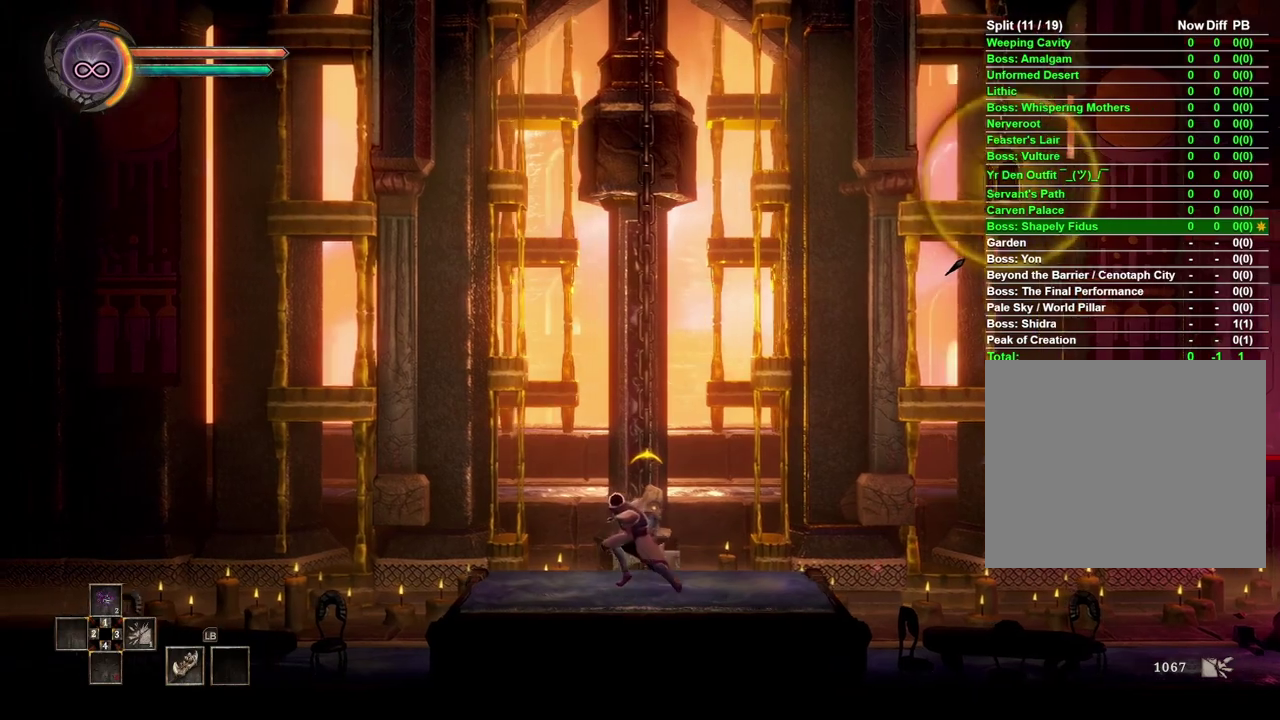
{"buttons": [], "left_stick": "right", "right_stick": "center", "events": [[233, "left_stick", "center"], [367, "left_stick", "right"]]}
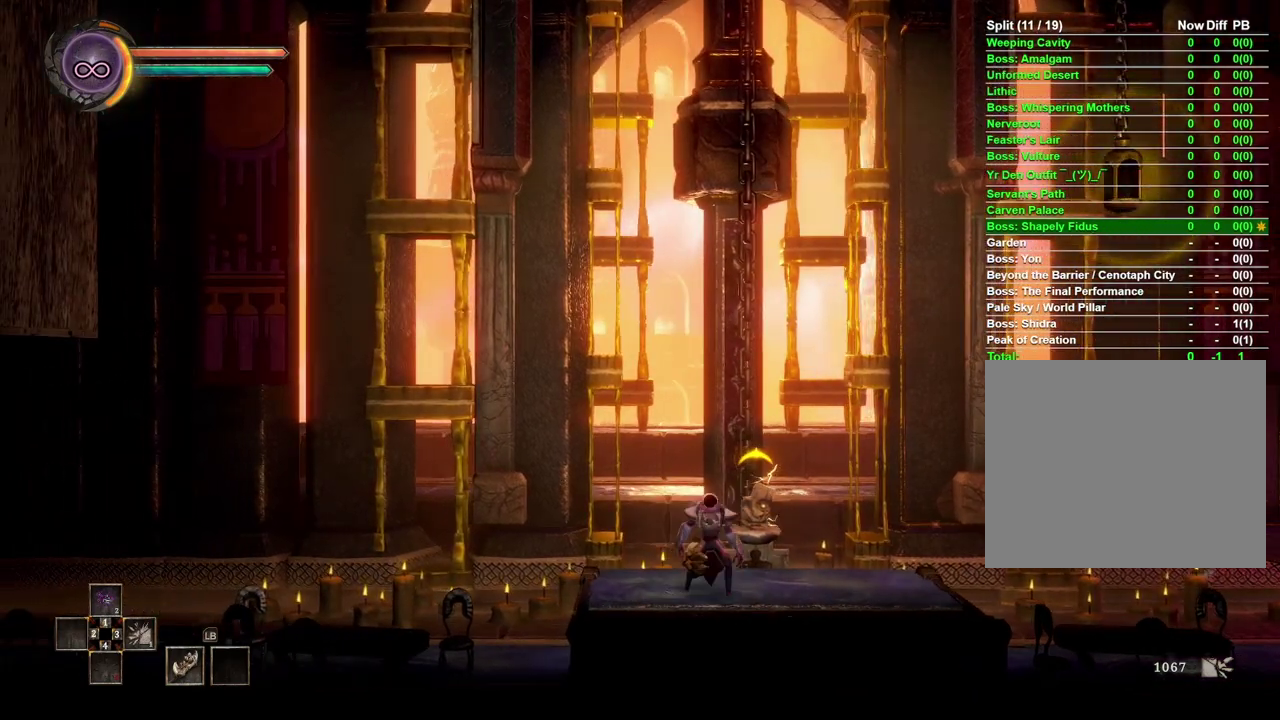
{"buttons": [], "left_stick": "center", "right_stick": "center", "events": [[50, "left_stick", "center"]]}